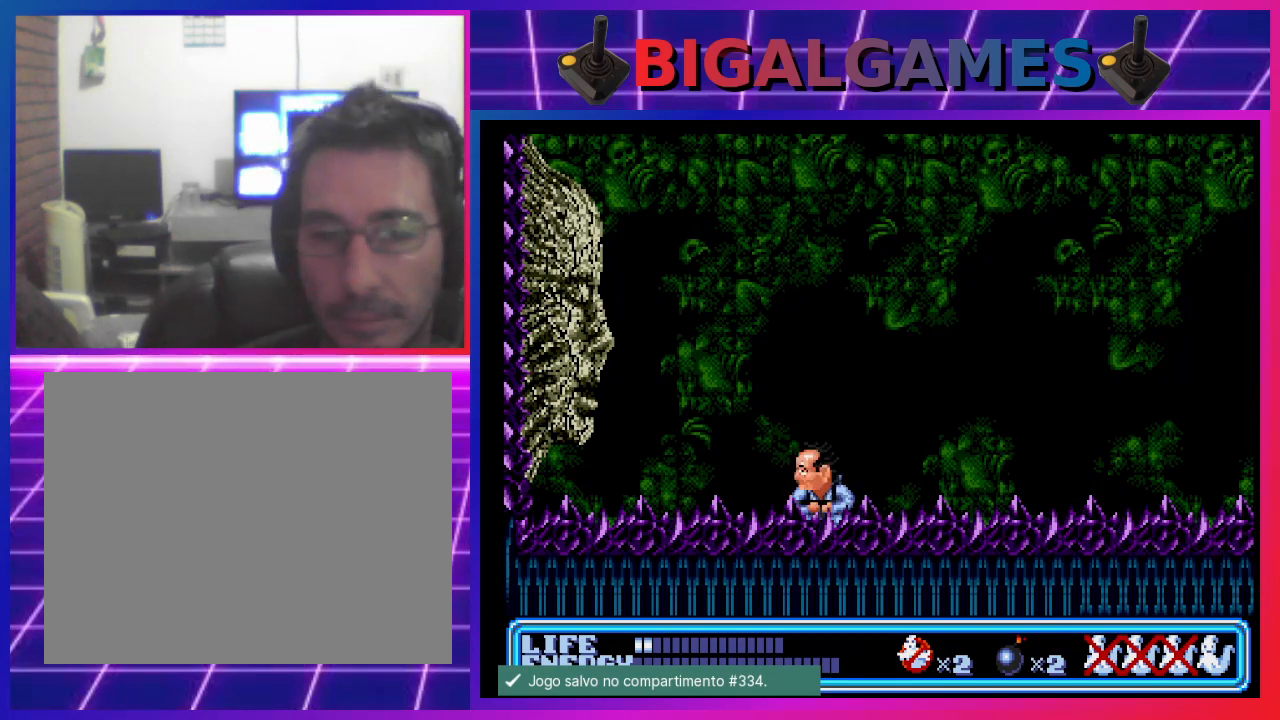
Gameplay with a controller (PlayStation layout); each line is a JSON object with the inputs held at the frame after it. "events" lists button and stick changes between this image and that frame as [ms after this image, input, new state], when the widget could be followed in between. Not read: right_stick.
{"buttons": ["DPAD_LEFT"], "left_stick": "center", "events": [[467, "DPAD_LEFT", "down"]]}
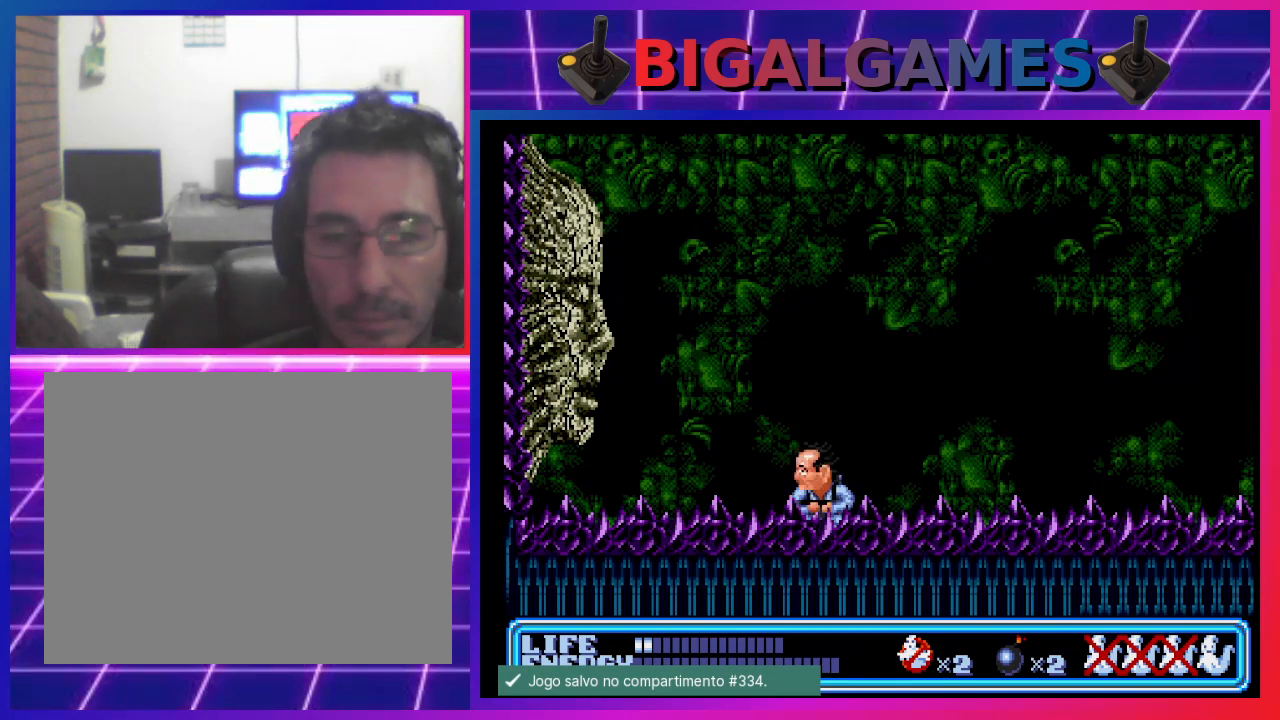
{"buttons": ["DPAD_LEFT"], "left_stick": "center", "events": []}
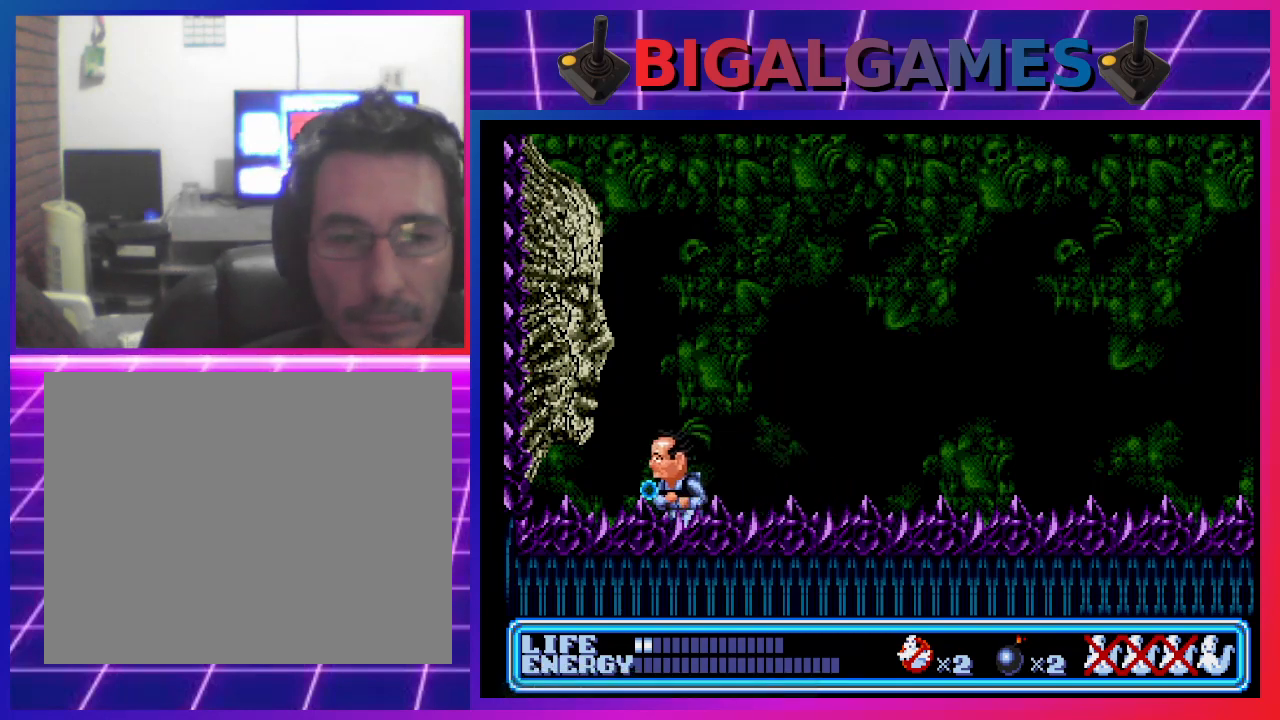
{"buttons": ["CIRCLE"], "left_stick": "center", "events": [[200, "DPAD_UP", "down"], [300, "DPAD_LEFT", "up"], [300, "DPAD_UP", "up"], [500, "CIRCLE", "down"]]}
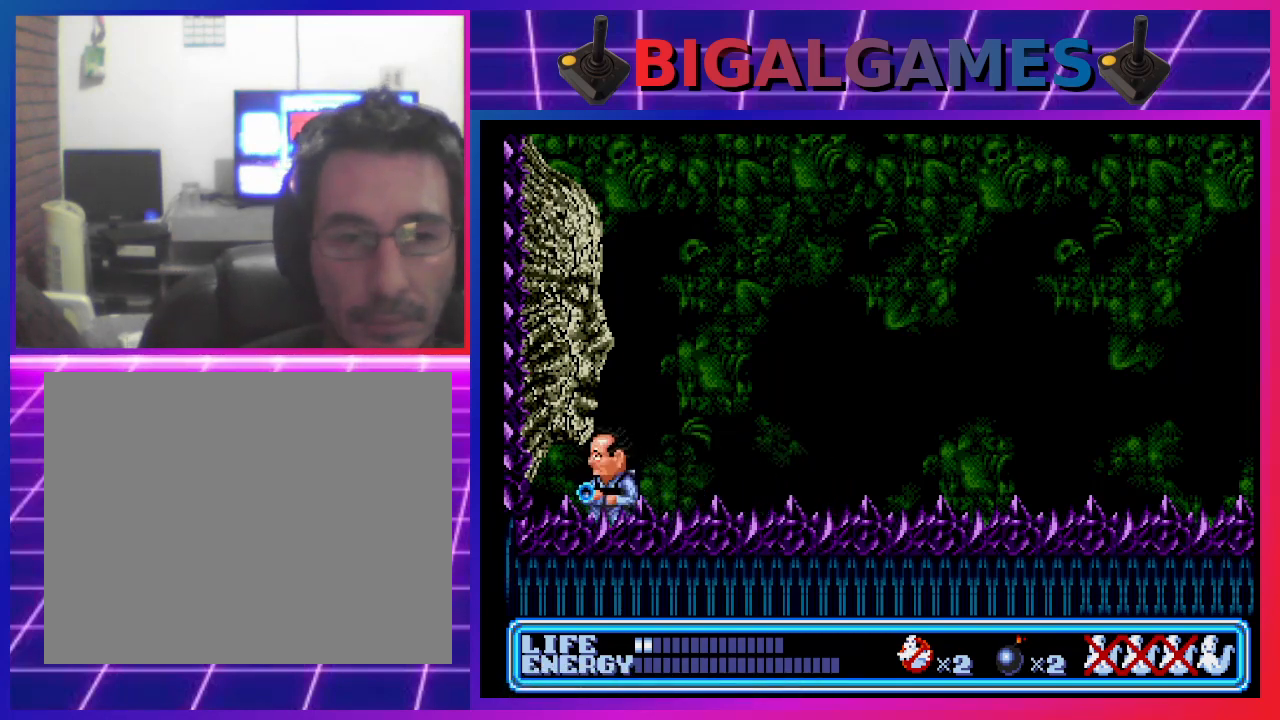
{"buttons": ["CROSS"], "left_stick": "center", "events": [[100, "CIRCLE", "up"], [200, "CROSS", "down"], [300, "CROSS", "up"], [367, "CROSS", "down"], [433, "CROSS", "up"], [500, "CROSS", "down"]]}
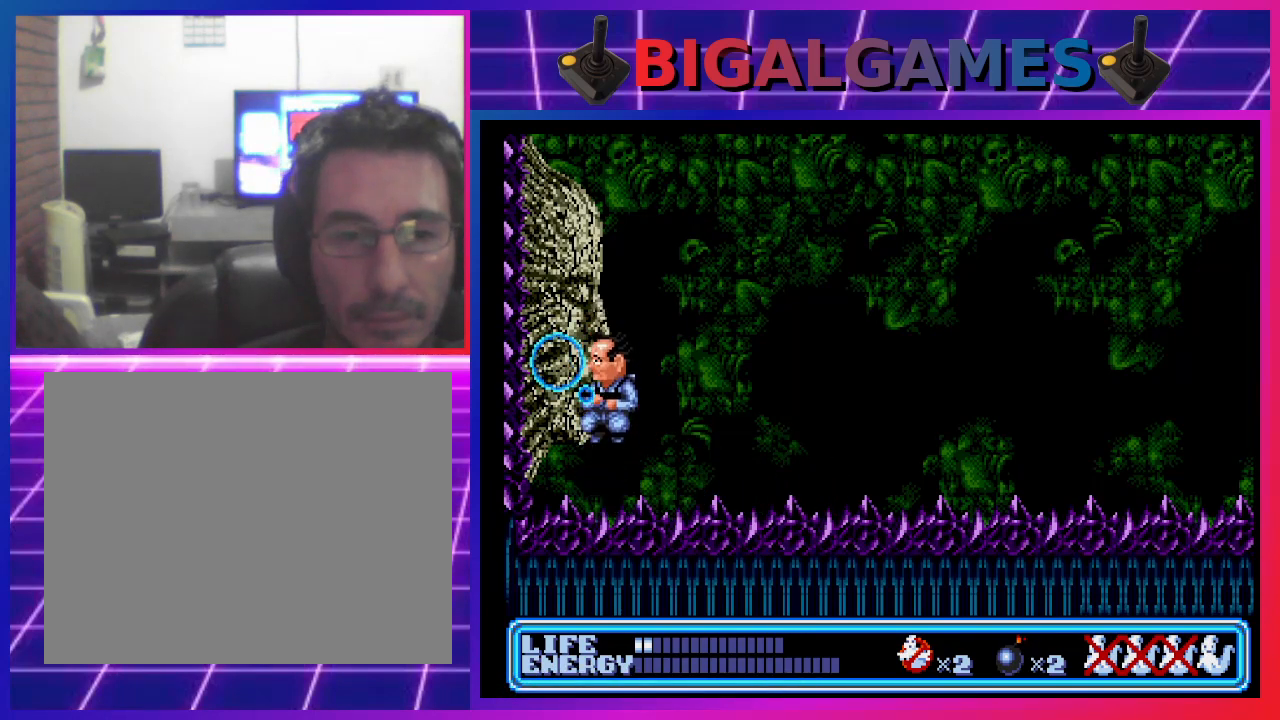
{"buttons": ["CROSS", "DPAD_UP"], "left_stick": "center", "events": [[100, "CROSS", "up"], [167, "CROSS", "down"], [233, "CROSS", "up"], [400, "DPAD_UP", "down"], [500, "CROSS", "down"]]}
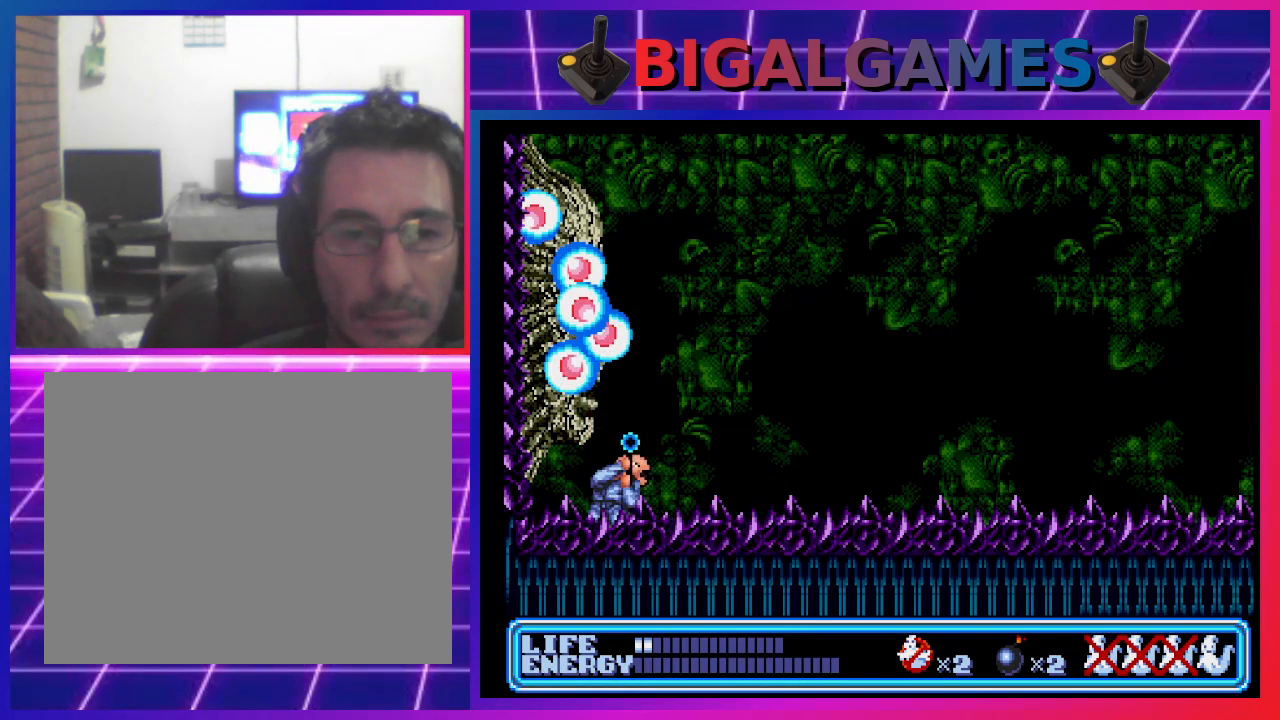
{"buttons": ["DPAD_UP"], "left_stick": "center", "events": [[67, "CROSS", "up"], [167, "CROSS", "down"], [200, "CROSS", "up"], [300, "CROSS", "down"], [367, "CROSS", "up"], [433, "CROSS", "down"], [500, "CROSS", "up"]]}
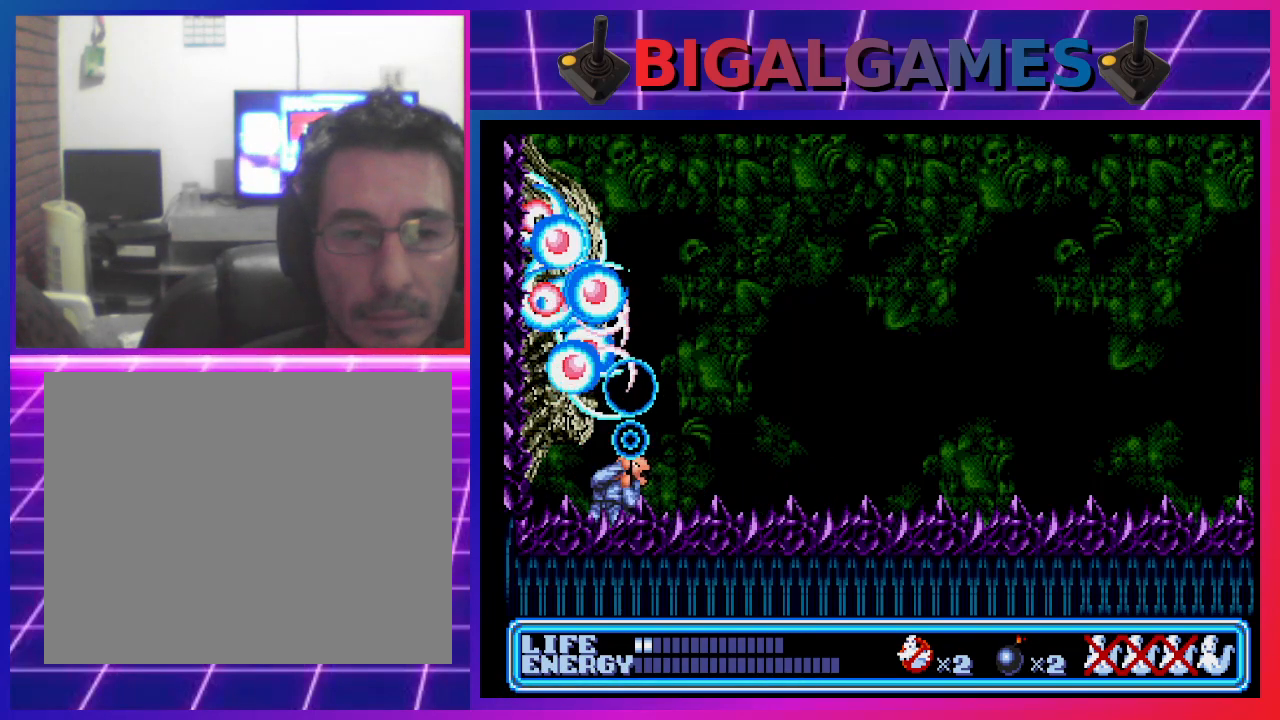
{"buttons": [], "left_stick": "center", "events": [[67, "DPAD_UP", "up"]]}
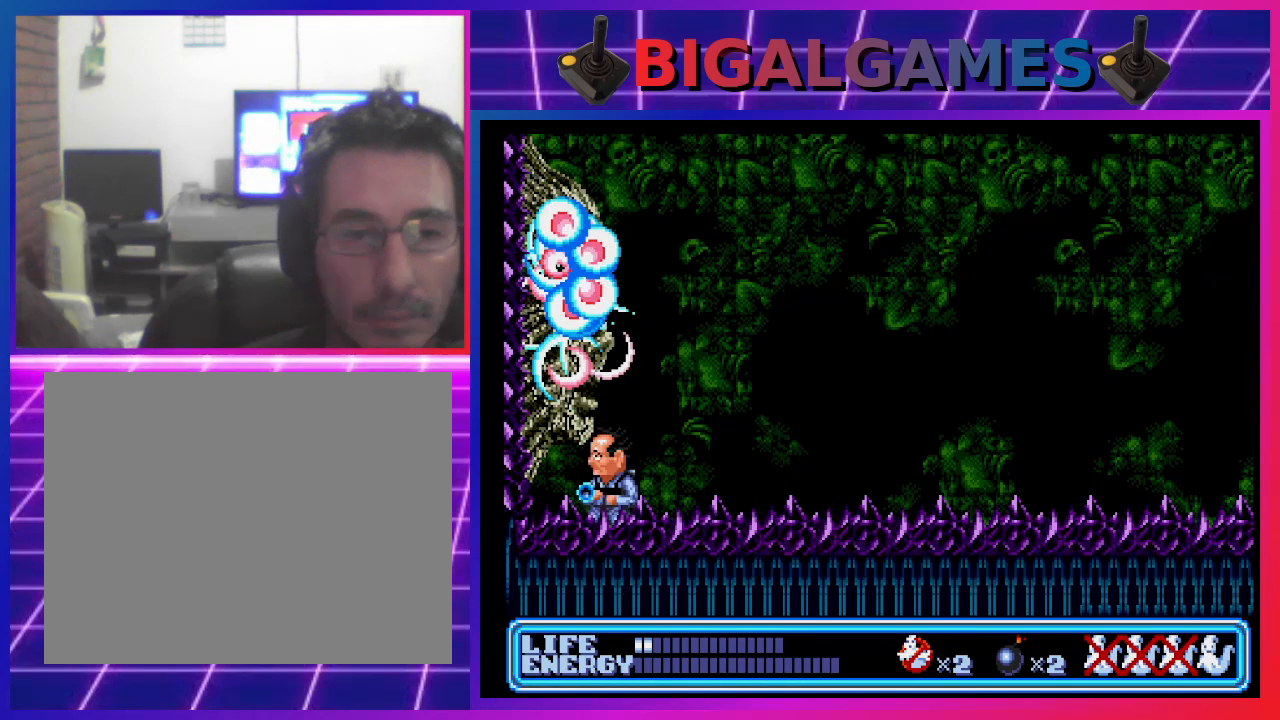
{"buttons": [], "left_stick": "center", "events": []}
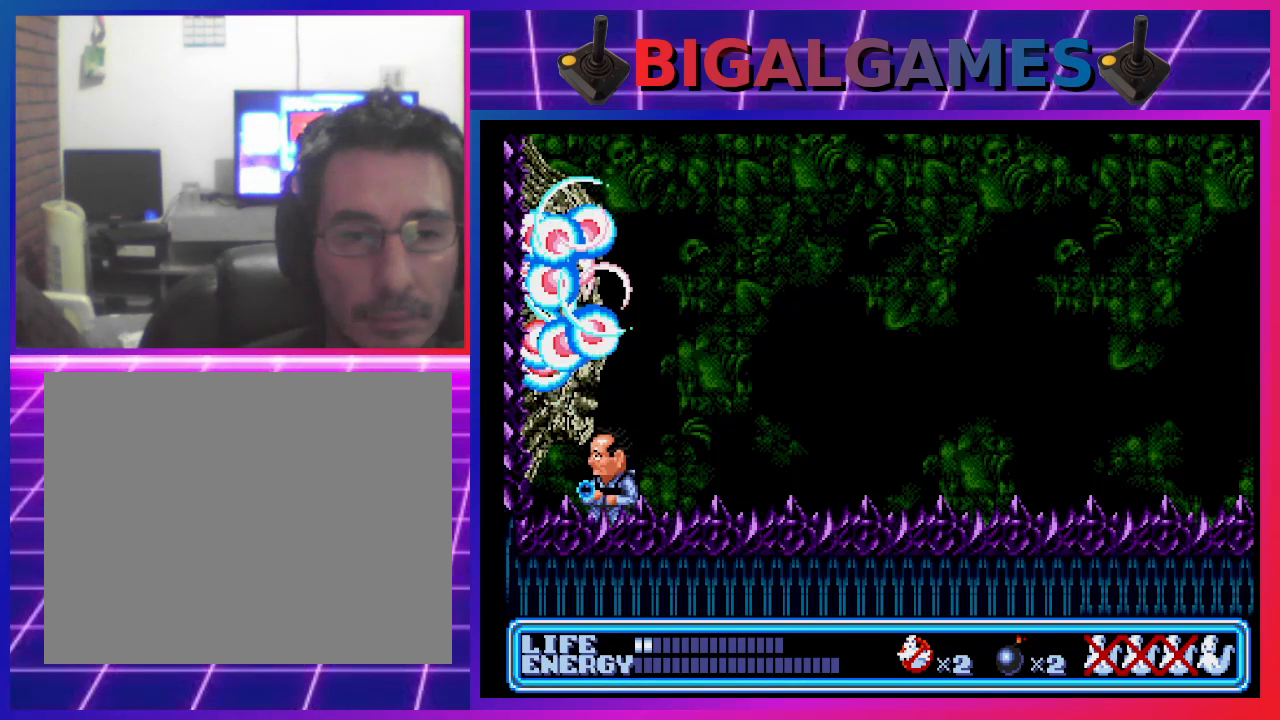
{"buttons": [], "left_stick": "center", "events": []}
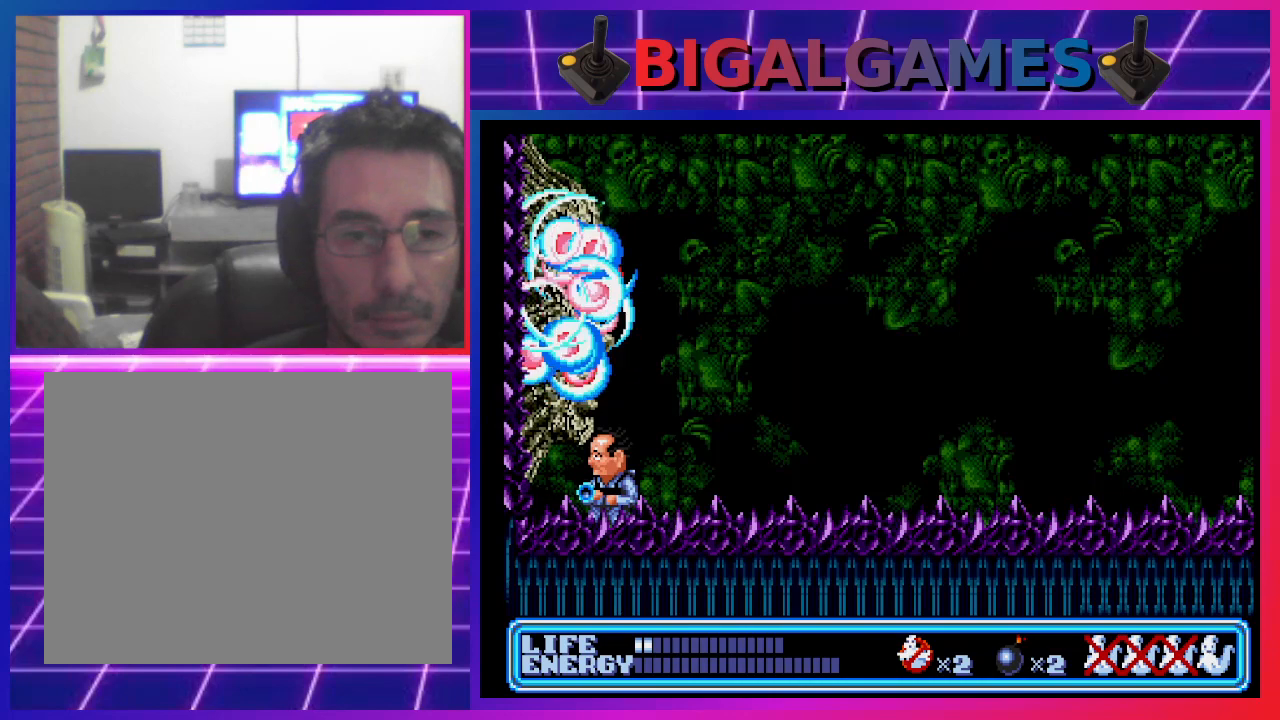
{"buttons": [], "left_stick": "center", "events": []}
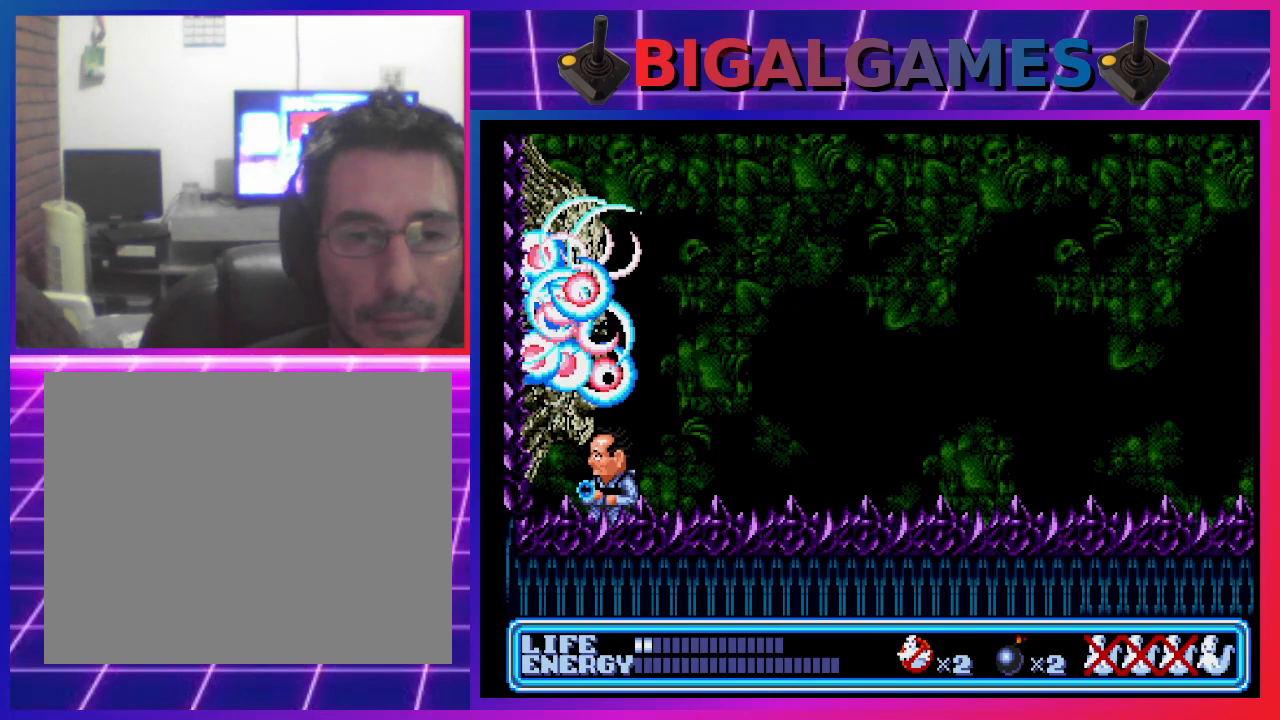
{"buttons": [], "left_stick": "center", "events": []}
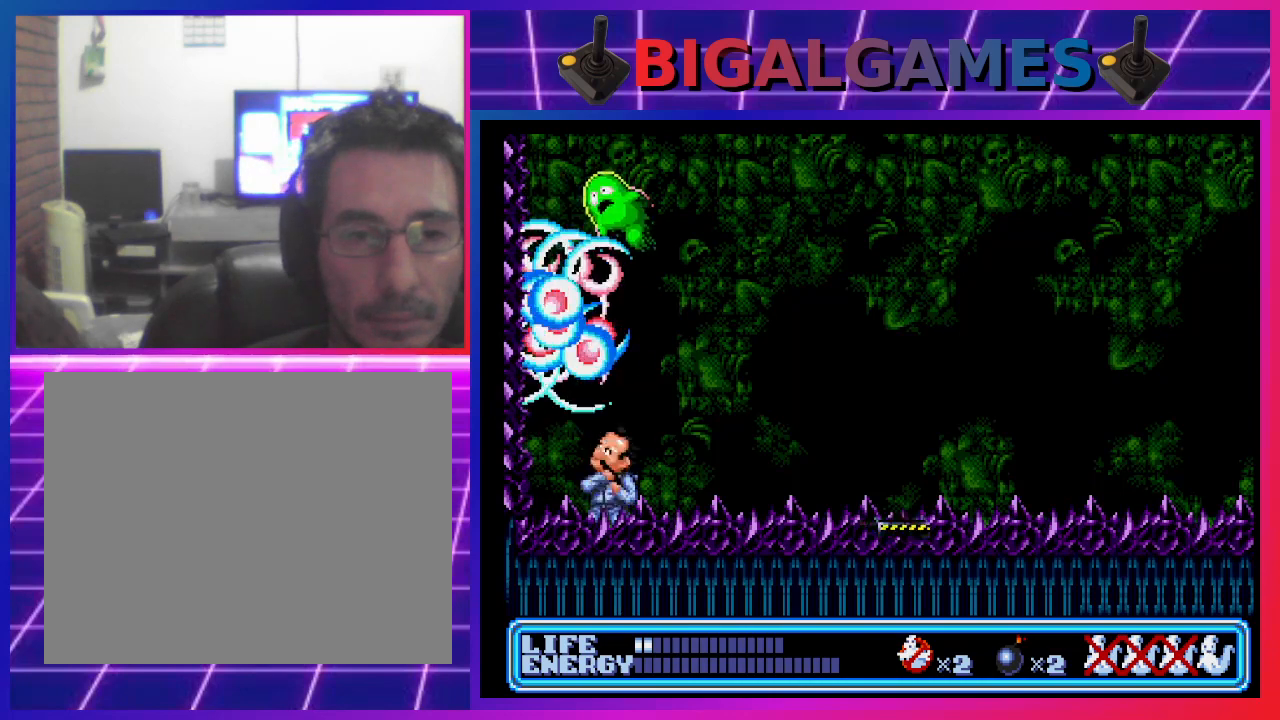
{"buttons": [], "left_stick": "center", "events": []}
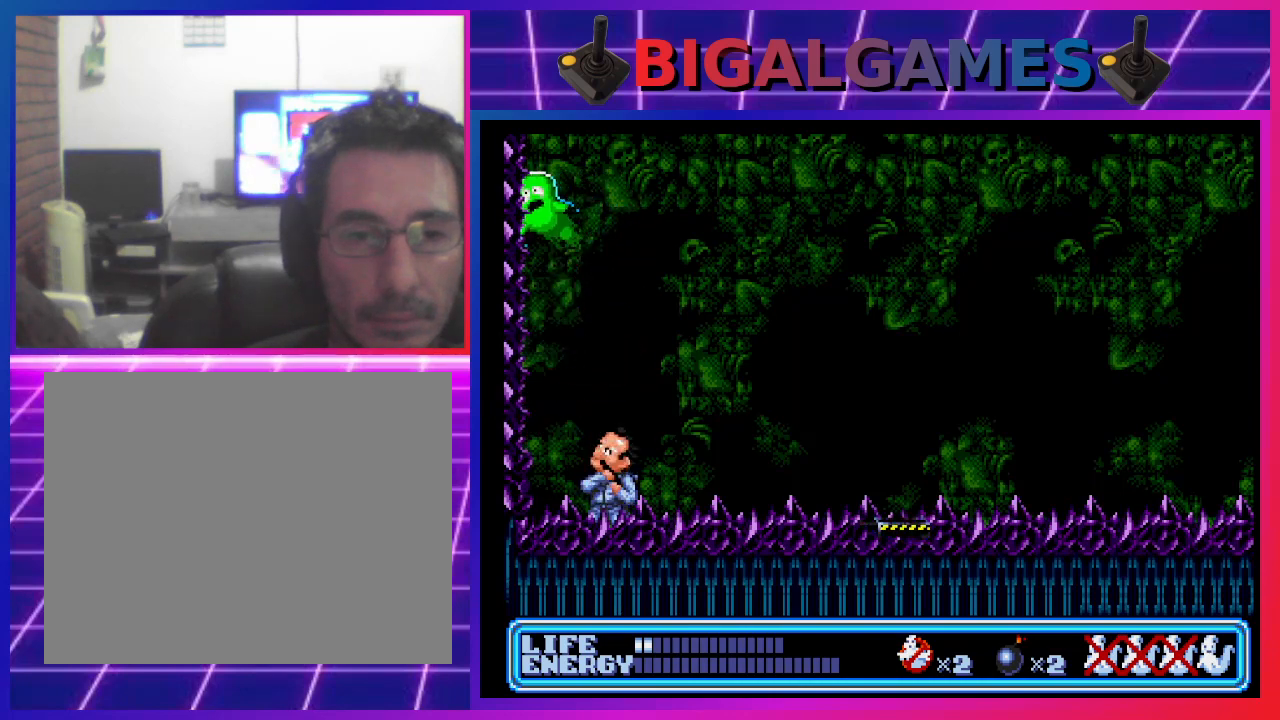
{"buttons": ["DPAD_RIGHT"], "left_stick": "center", "events": [[467, "DPAD_RIGHT", "down"]]}
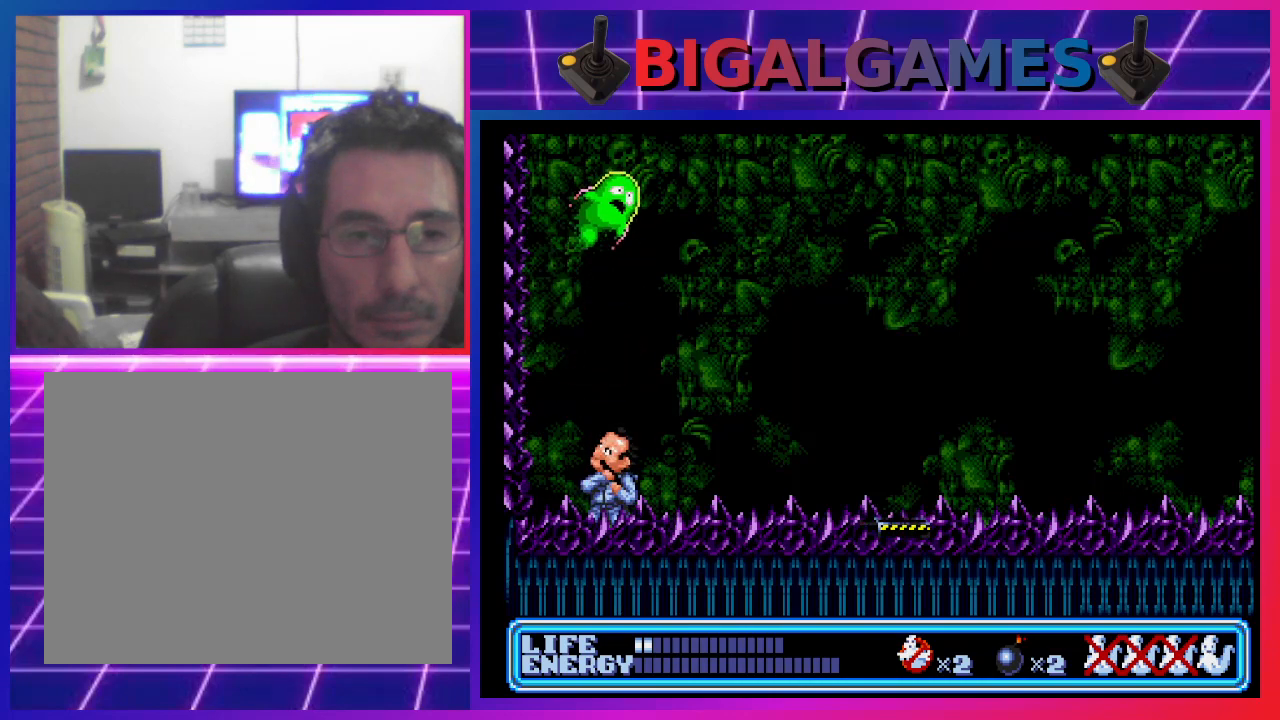
{"buttons": ["DPAD_RIGHT"], "left_stick": "center", "events": []}
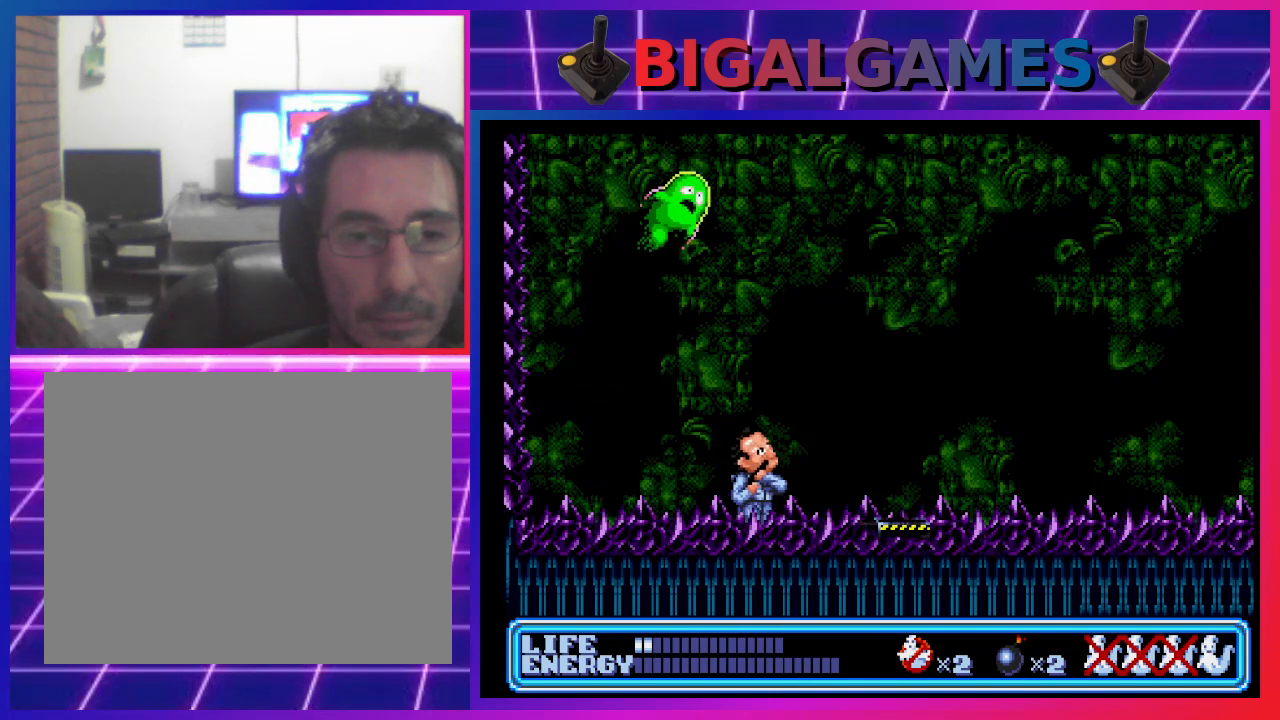
{"buttons": ["DPAD_RIGHT"], "left_stick": "center", "events": []}
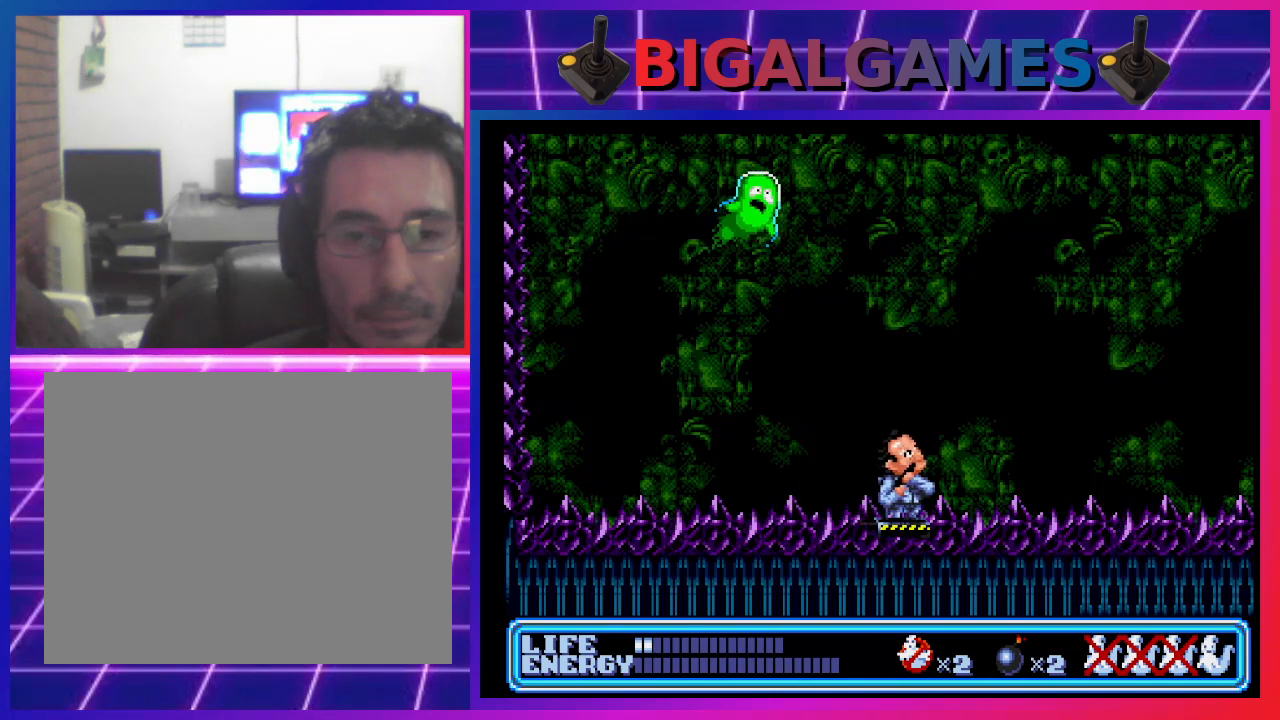
{"buttons": [], "left_stick": "center", "events": [[500, "DPAD_RIGHT", "up"]]}
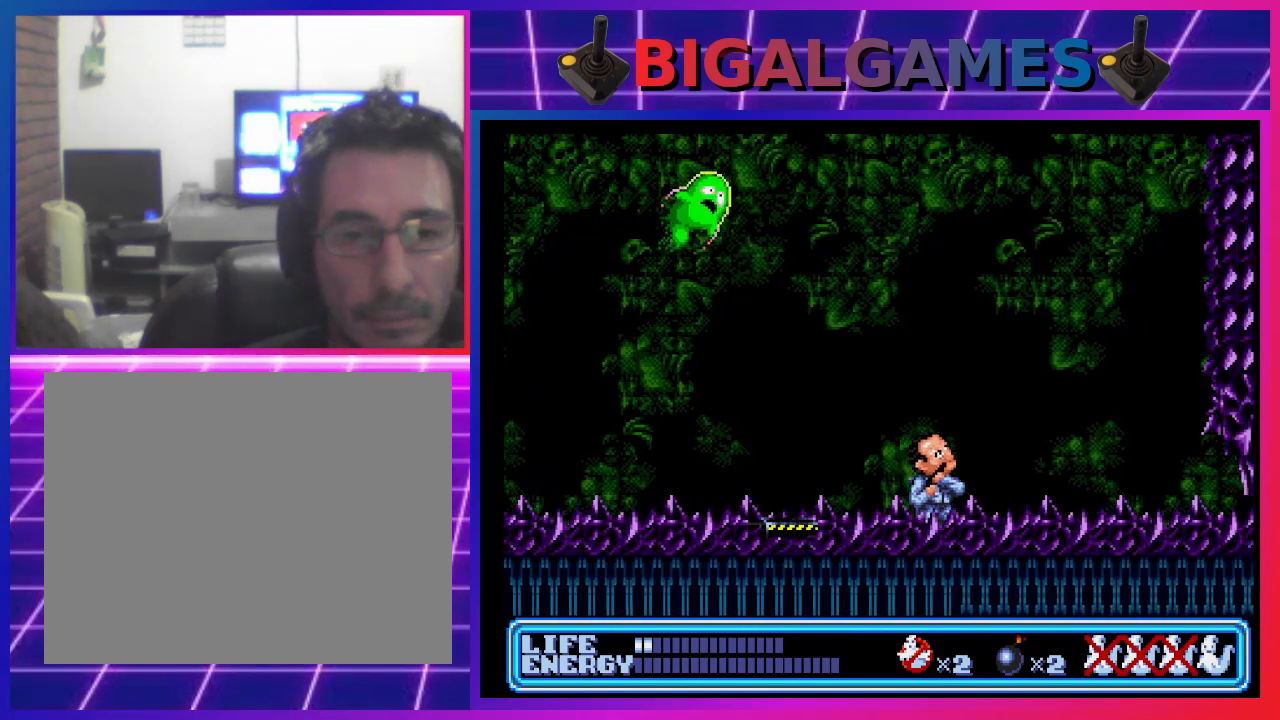
{"buttons": ["DPAD_LEFT"], "left_stick": "center", "events": [[67, "DPAD_LEFT", "down"]]}
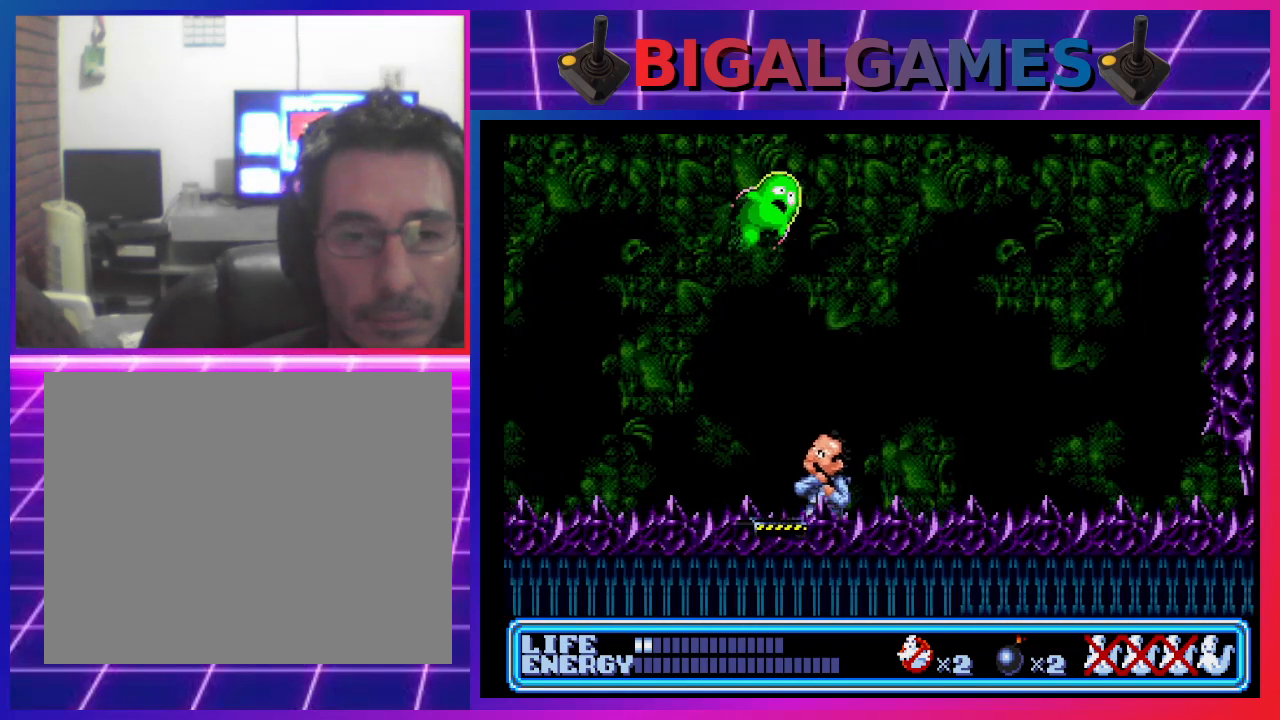
{"buttons": ["CROSS", "DPAD_RIGHT"], "left_stick": "center", "events": [[400, "DPAD_LEFT", "up"], [467, "DPAD_RIGHT", "down"], [500, "CROSS", "down"]]}
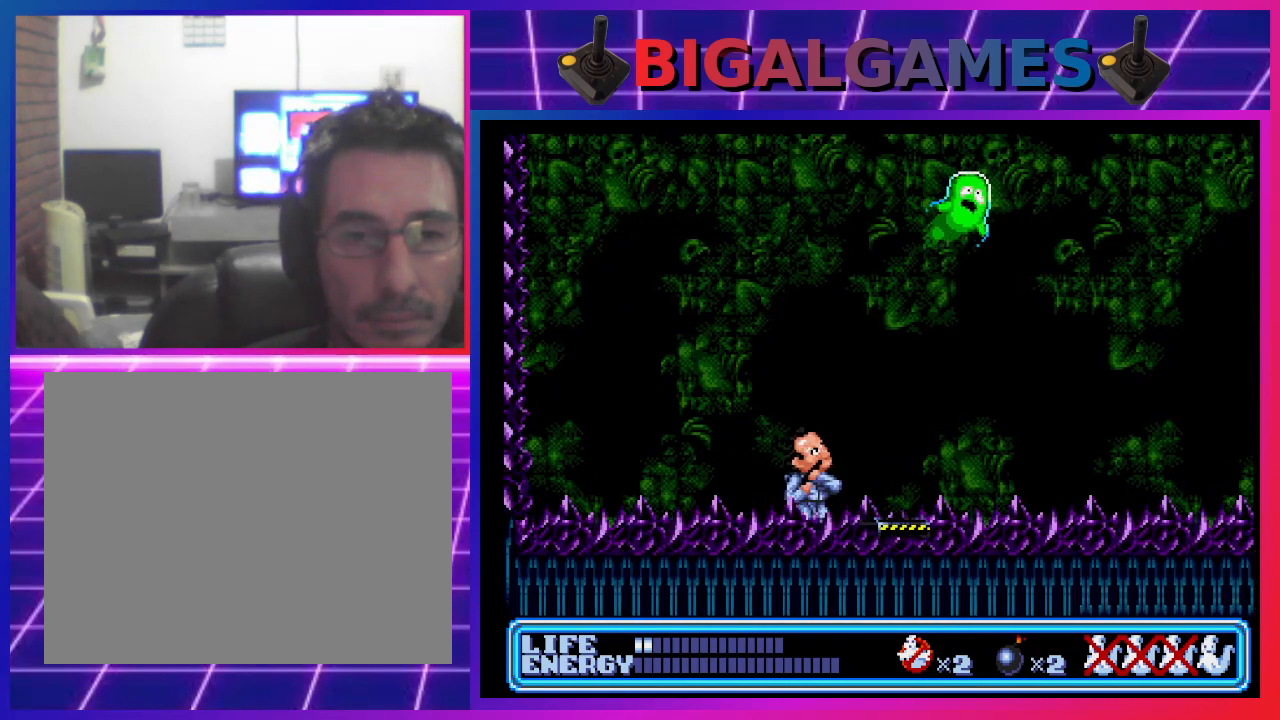
{"buttons": ["CROSS", "DPAD_LEFT"], "left_stick": "center", "events": [[100, "DPAD_RIGHT", "up"], [400, "DPAD_LEFT", "down"]]}
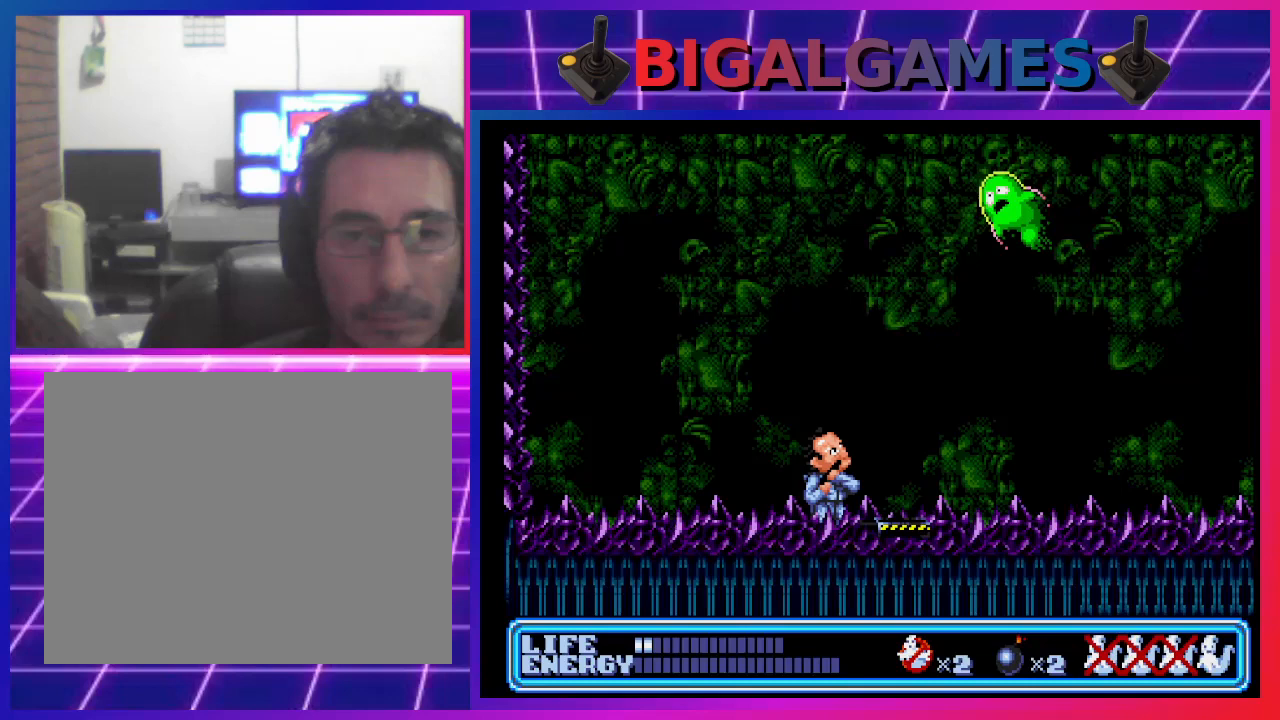
{"buttons": ["CROSS", "DPAD_LEFT"], "left_stick": "center", "events": []}
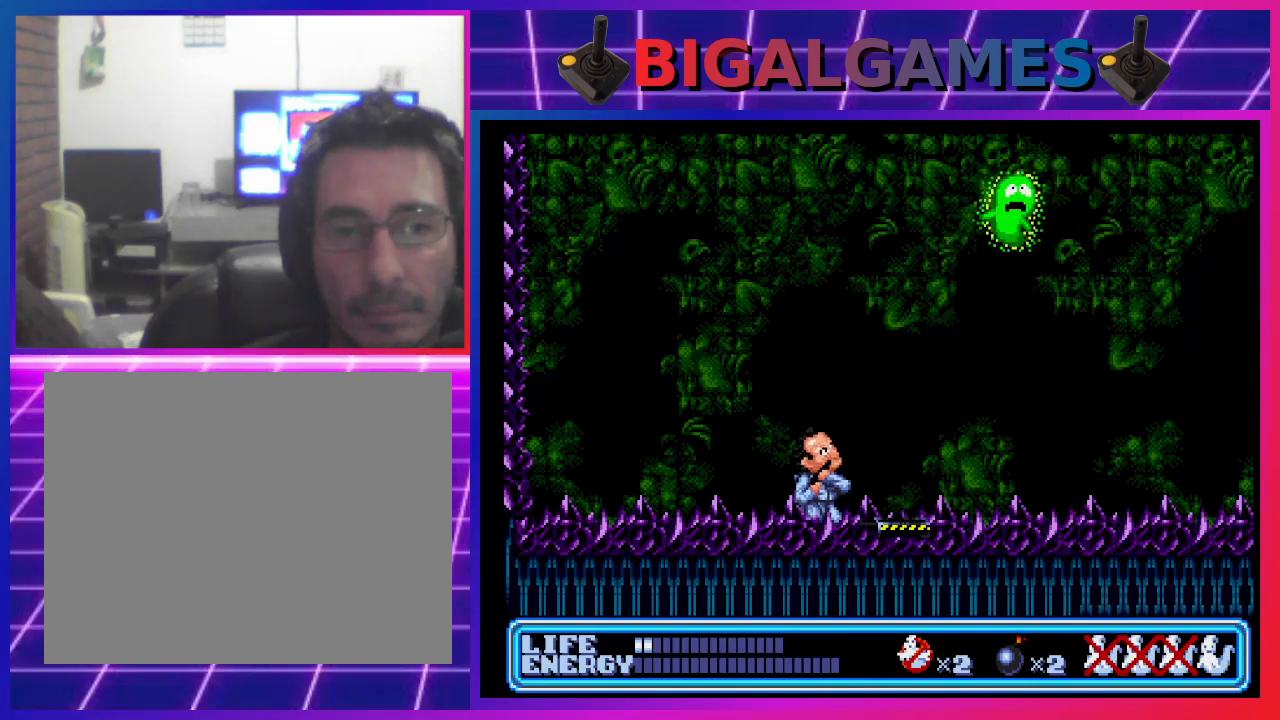
{"buttons": ["CROSS", "DPAD_LEFT"], "left_stick": "center", "events": []}
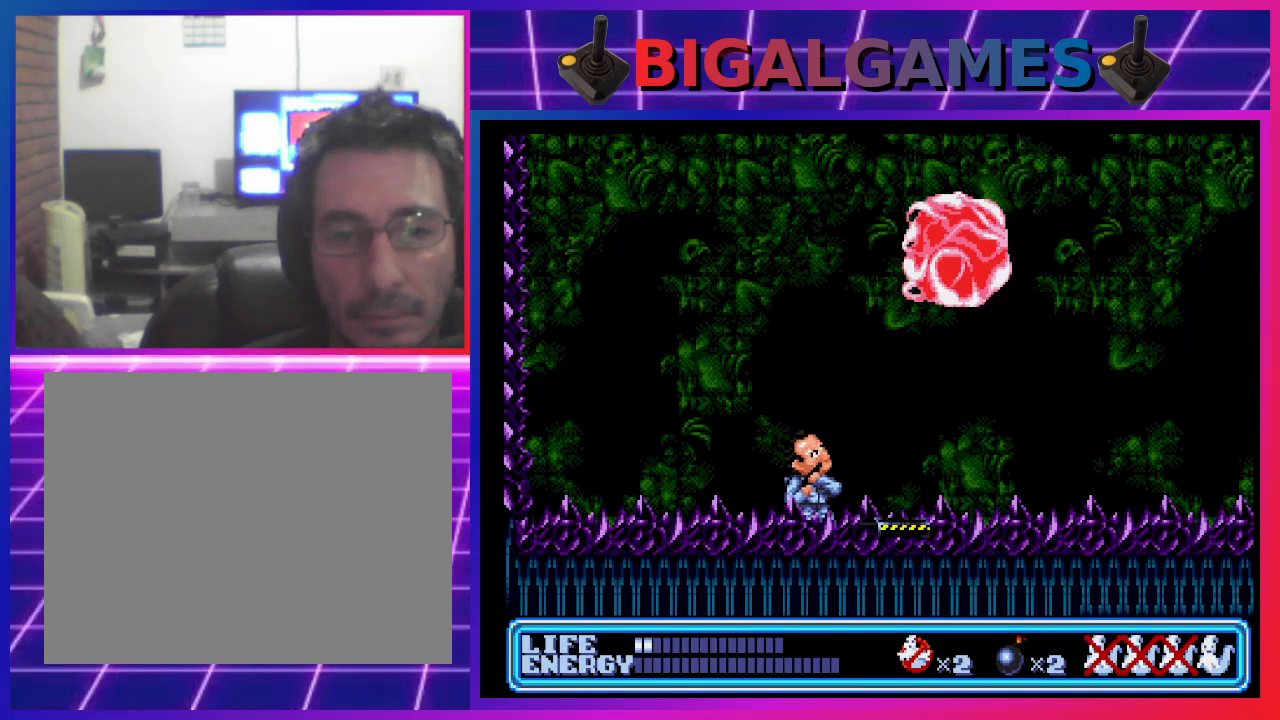
{"buttons": ["CROSS"], "left_stick": "center", "events": [[367, "DPAD_LEFT", "up"]]}
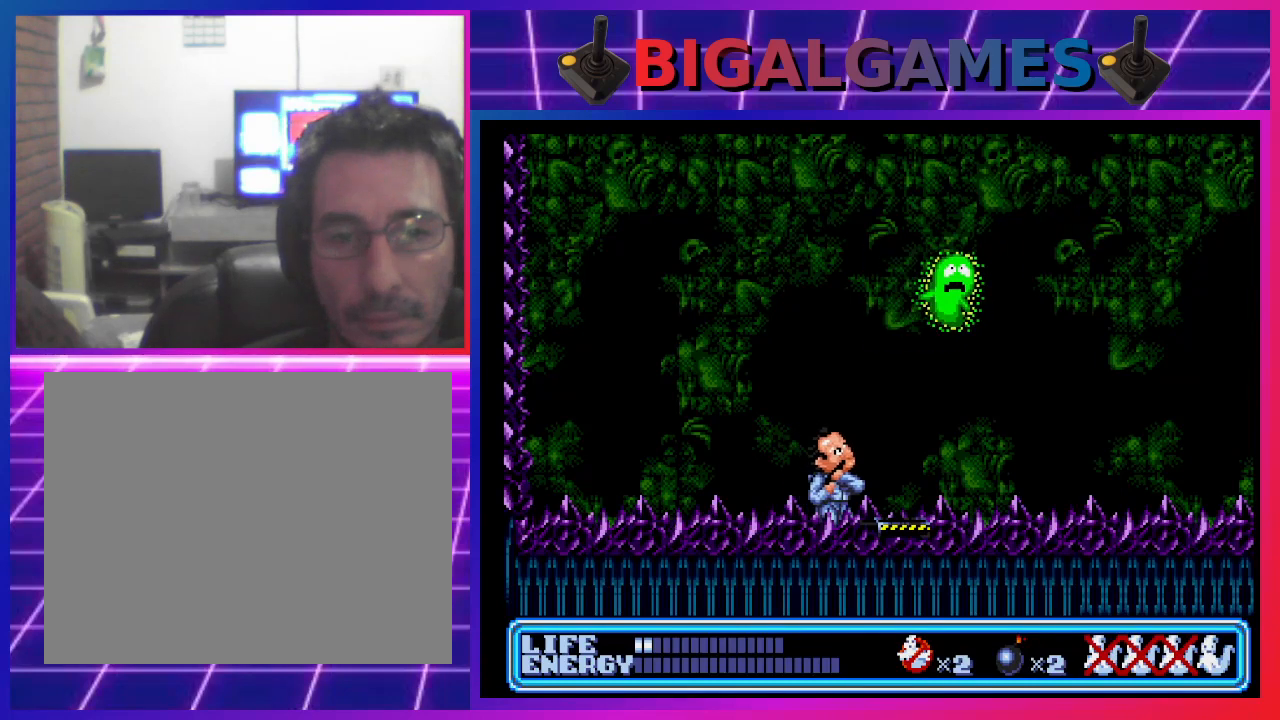
{"buttons": ["CROSS", "DPAD_LEFT"], "left_stick": "center", "events": [[167, "DPAD_LEFT", "down"]]}
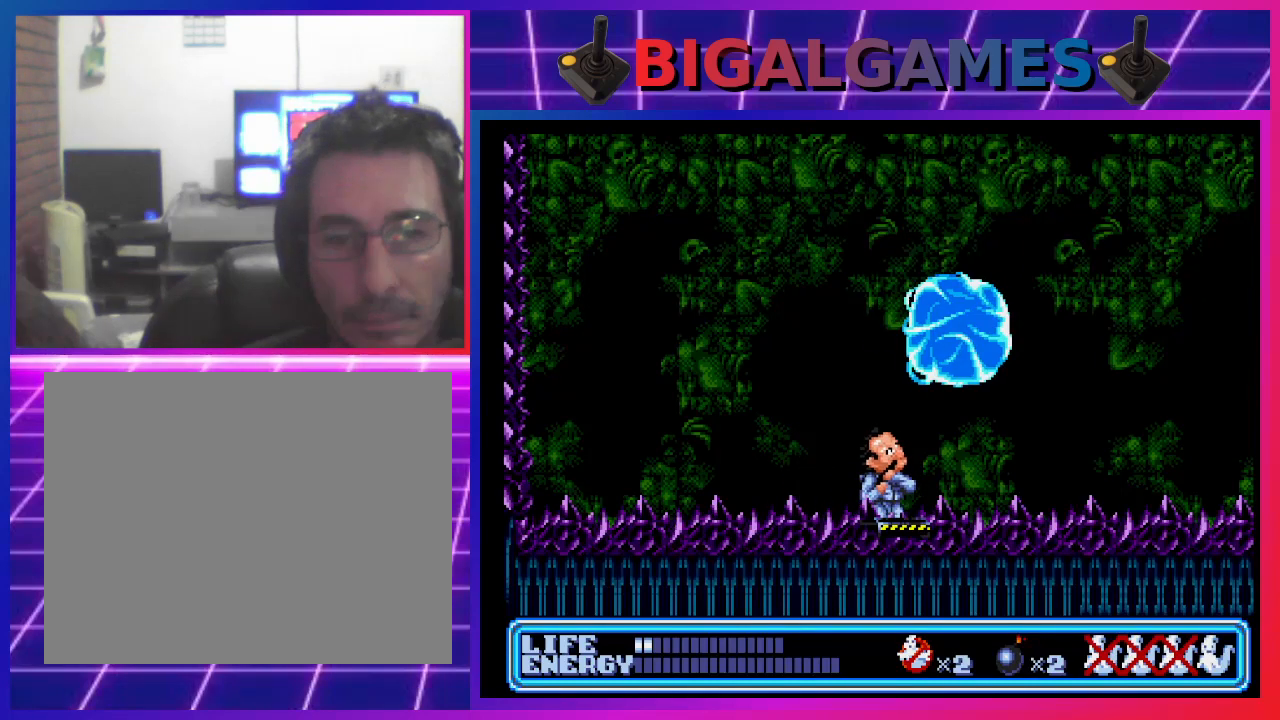
{"buttons": ["CROSS", "DPAD_LEFT"], "left_stick": "center", "events": []}
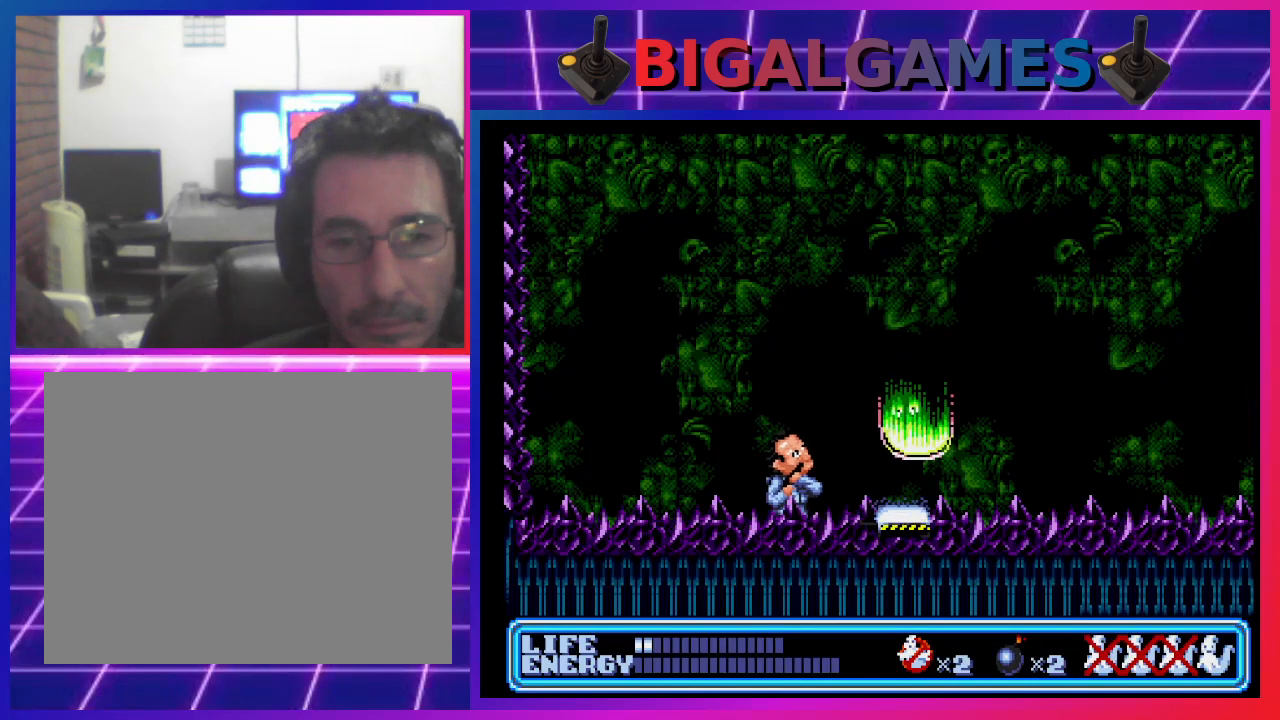
{"buttons": [], "left_stick": "center", "events": [[100, "DPAD_LEFT", "up"], [167, "CROSS", "up"]]}